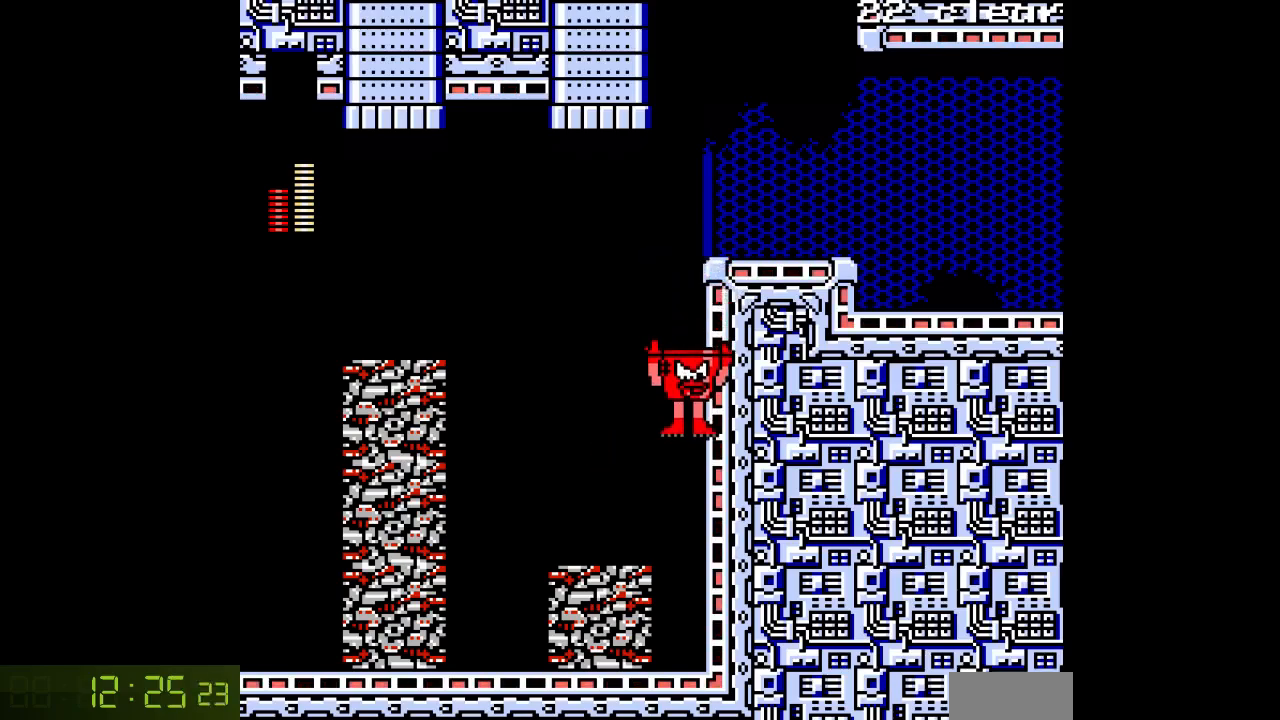
Gameplay with a controller; each line is a JSON object with the inputs held at the frame after it (dt_ms = milliseconds from this image to that frame). "events" lists button and stick changes between this image and that frame as [ms after this image, input, new state], when the widget could be followed in between. Not read: C L3 R3.
{"dt_ms": 500, "buttons": ["DPAD_RIGHT"], "events": [[50, "DPAD_LEFT", "down"], [350, "DPAD_LEFT", "up"], [400, "DPAD_RIGHT", "down"]]}
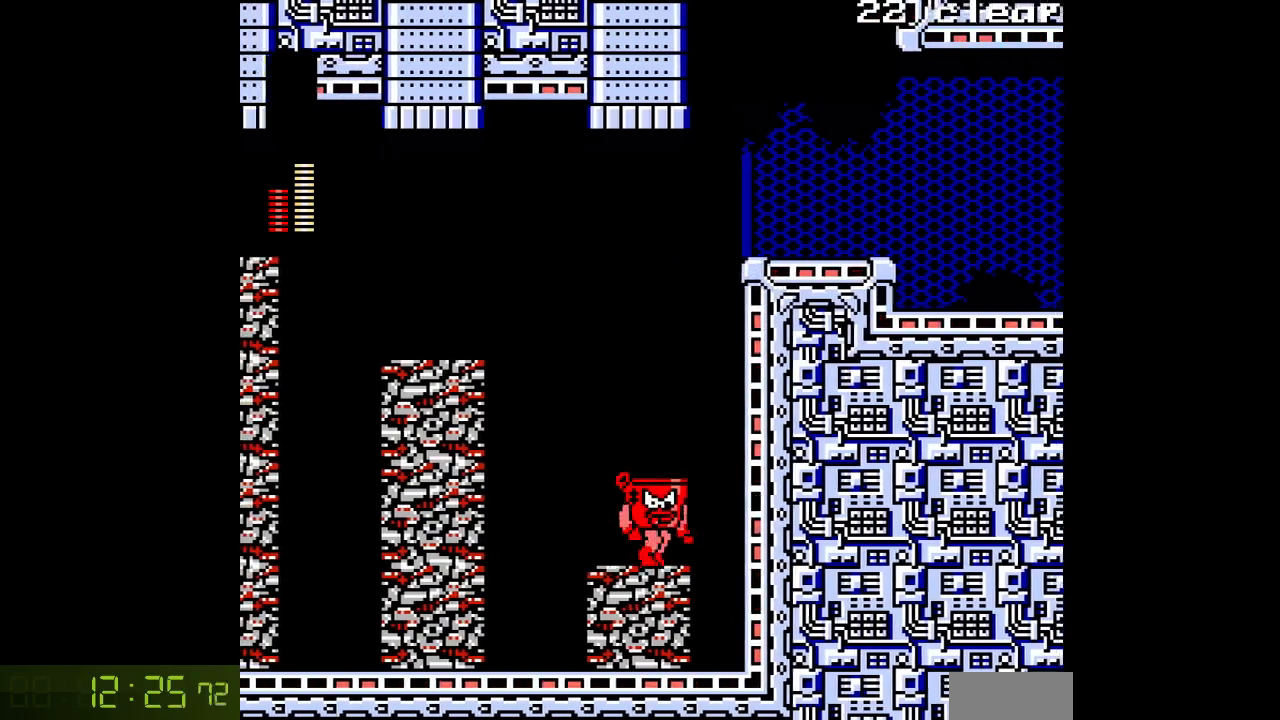
{"dt_ms": 500, "buttons": ["DPAD_RIGHT"], "events": [[17, "B", "down"], [50, "A", "down"], [150, "A", "up"], [300, "B", "up"]]}
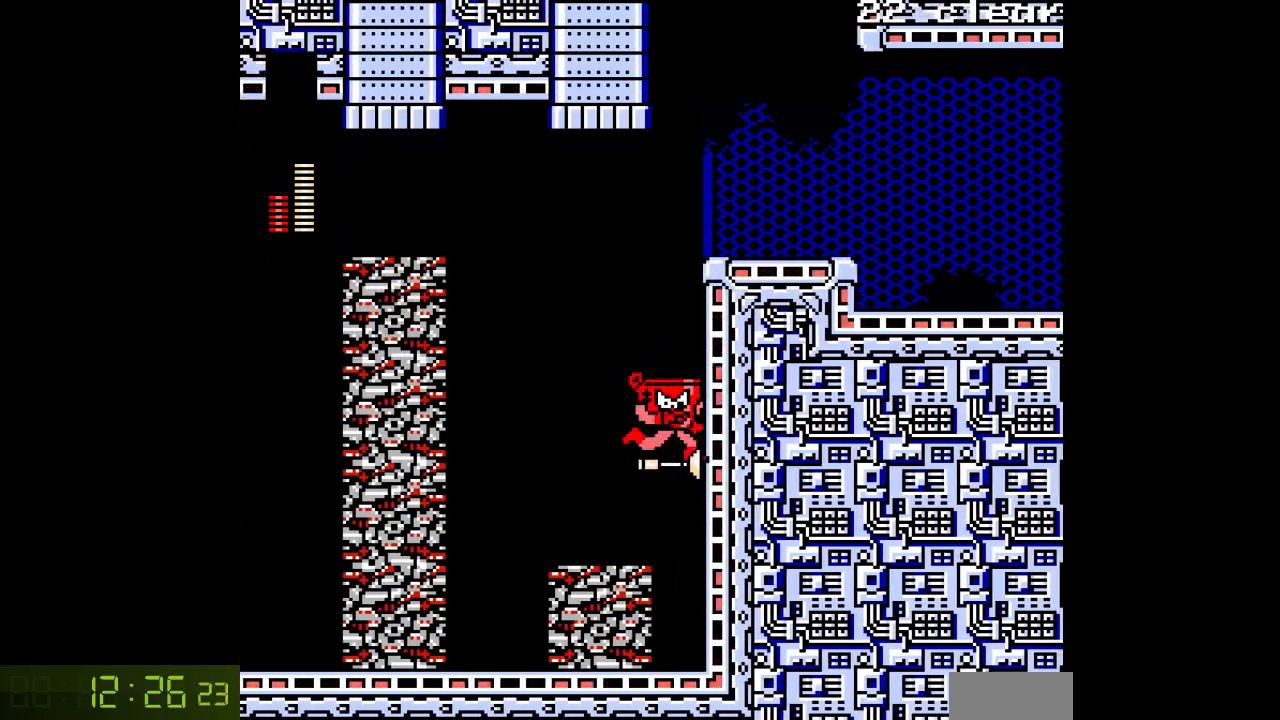
{"dt_ms": 500, "buttons": ["DPAD_RIGHT"], "events": [[67, "B", "down"], [117, "A", "down"], [217, "A", "up"], [350, "B", "up"]]}
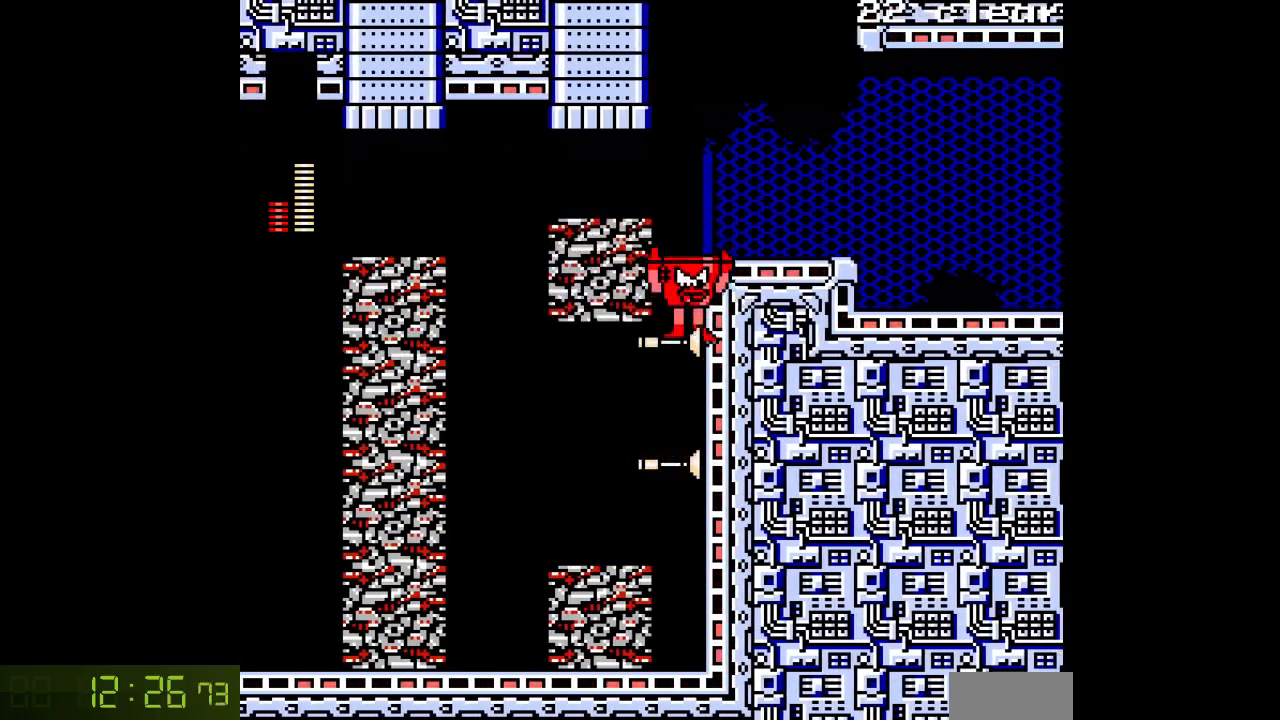
{"dt_ms": 500, "buttons": [], "events": [[83, "B", "down"], [333, "B", "up"], [467, "DPAD_RIGHT", "up"]]}
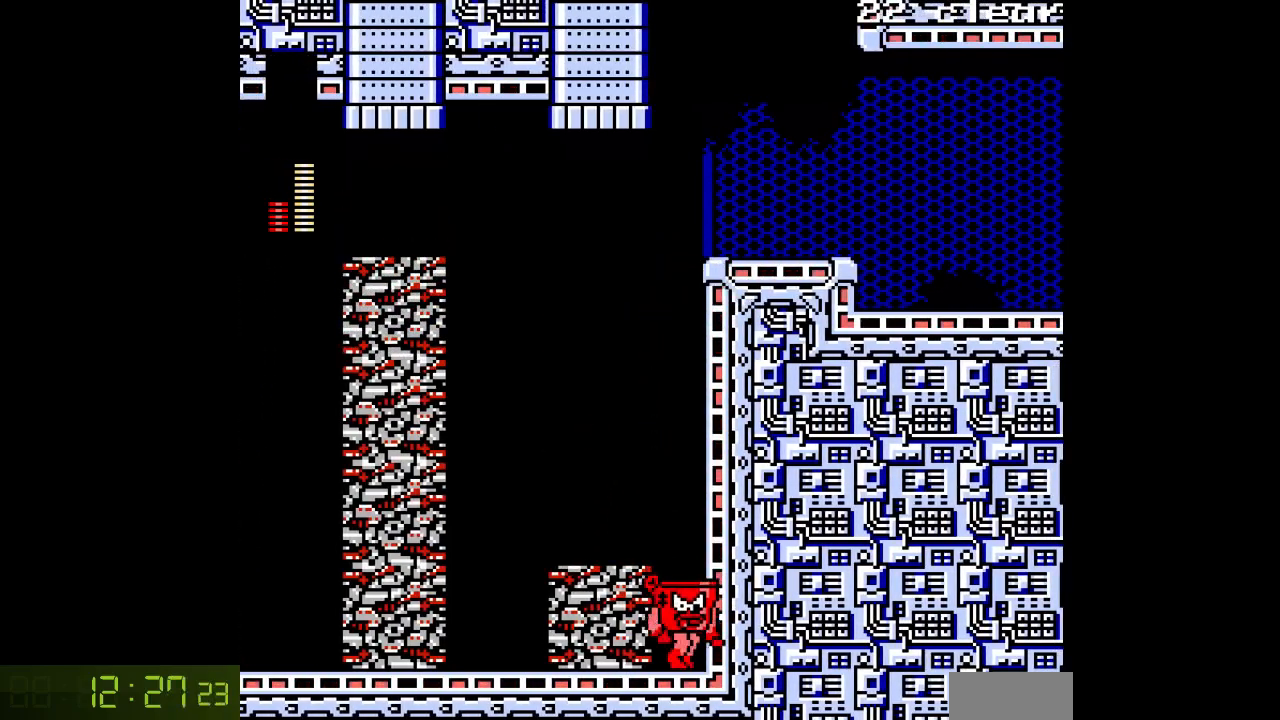
{"dt_ms": 500, "buttons": ["R1", "DPAD_LEFT"], "events": [[33, "DPAD_LEFT", "down"], [100, "B", "down"], [267, "B", "up"], [433, "R1", "down"]]}
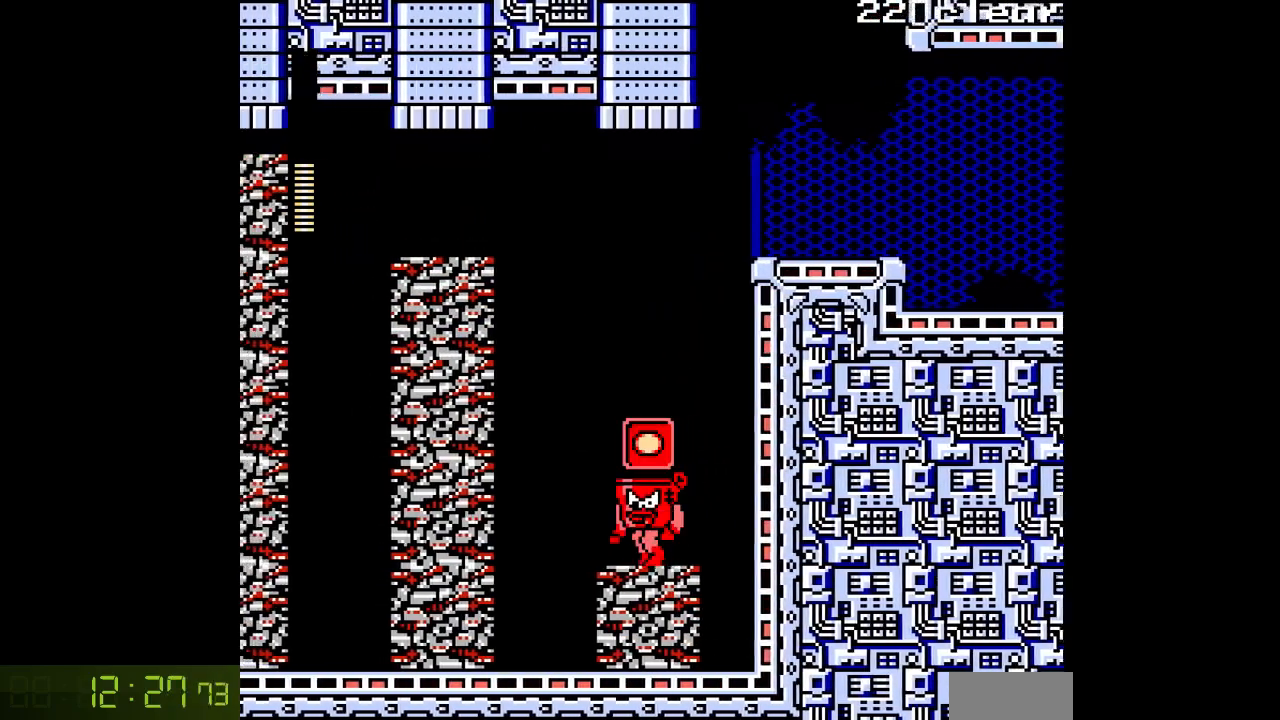
{"dt_ms": 500, "buttons": ["DPAD_LEFT"], "events": [[67, "R1", "up"]]}
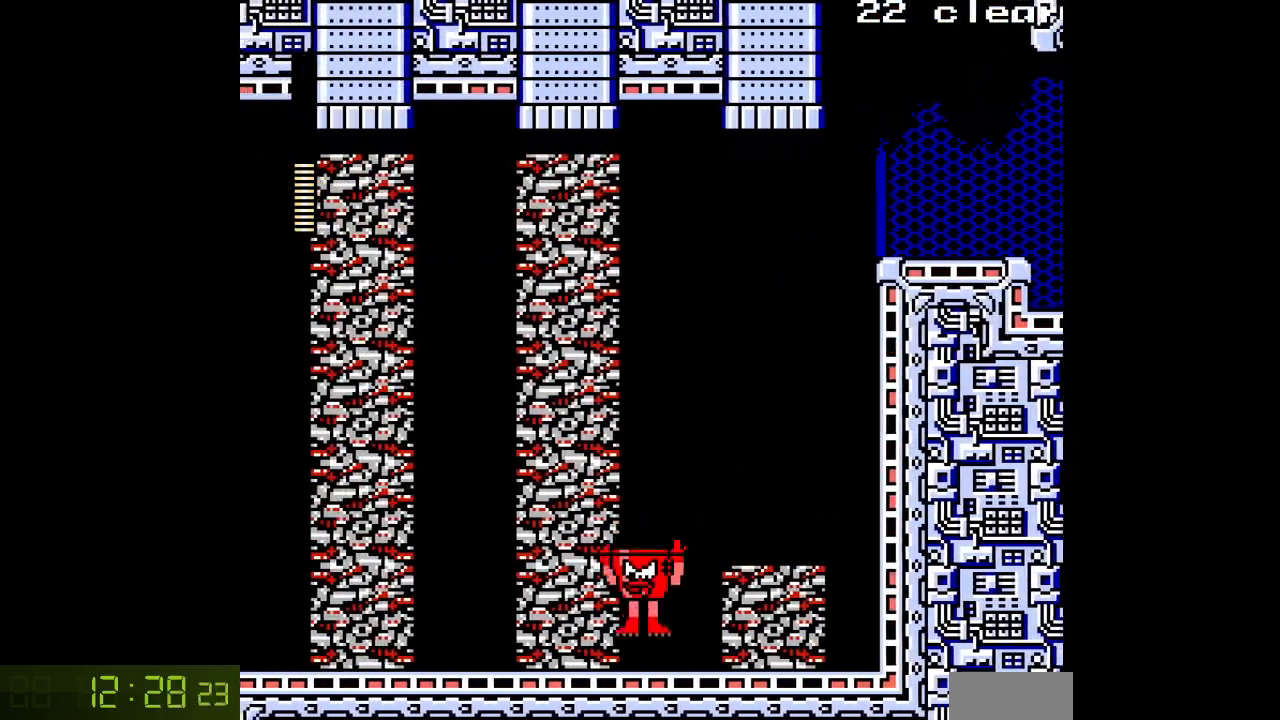
{"dt_ms": 500, "buttons": [], "events": [[17, "DPAD_LEFT", "up"], [83, "DPAD_RIGHT", "down"], [183, "DPAD_RIGHT", "up"]]}
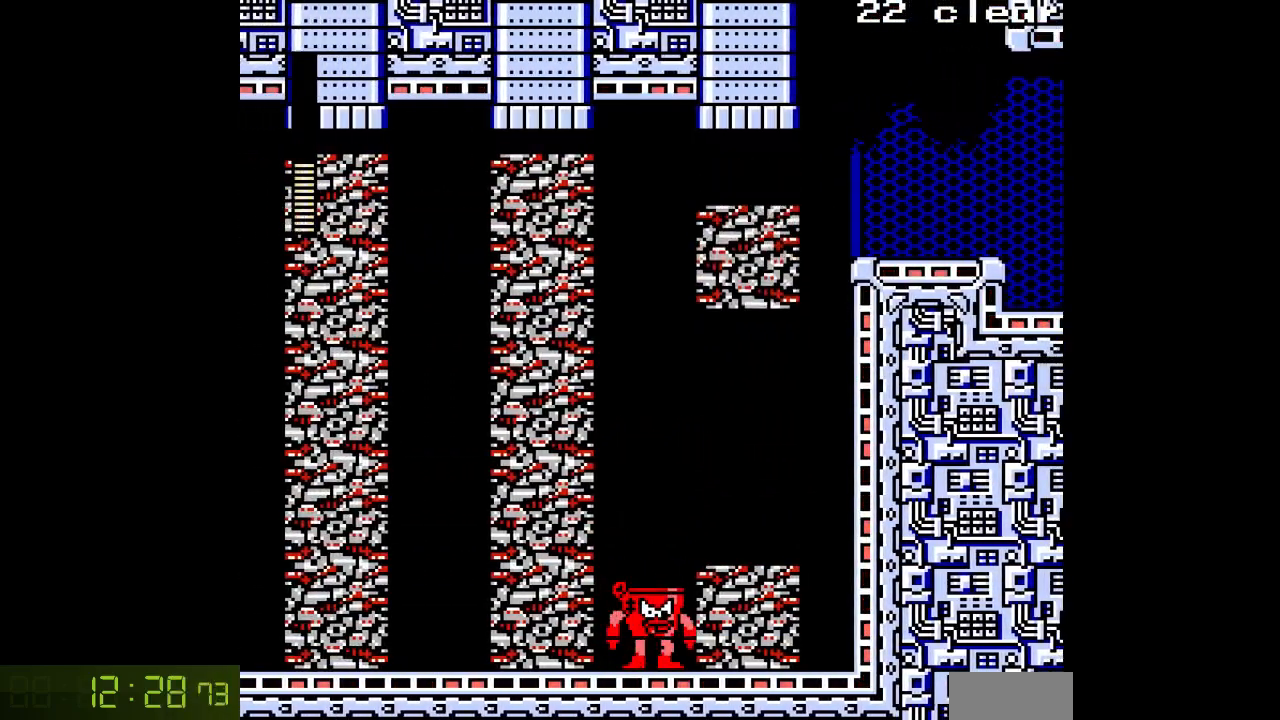
{"dt_ms": 500, "buttons": ["A", "B", "DPAD_RIGHT"], "events": [[183, "B", "down"], [300, "A", "down"], [317, "DPAD_RIGHT", "down"], [417, "A", "up"], [483, "A", "down"]]}
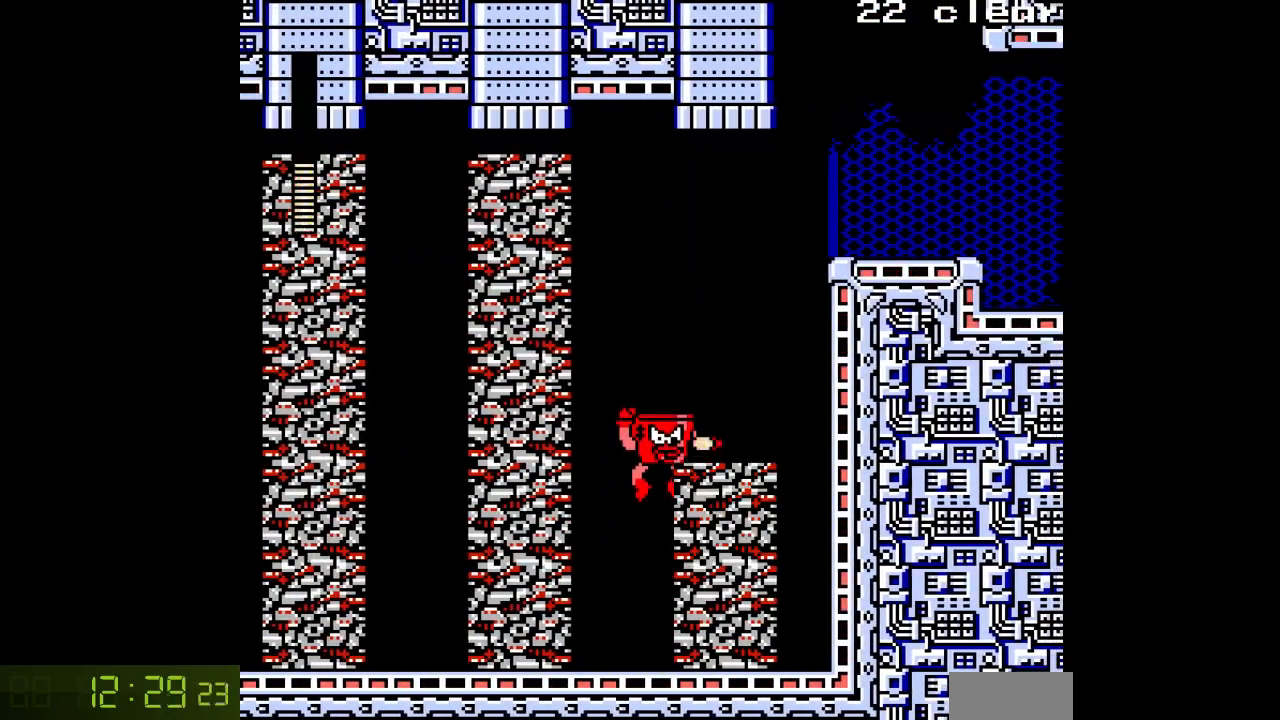
{"dt_ms": 500, "buttons": ["B", "DPAD_RIGHT"], "events": [[33, "B", "up"], [117, "A", "up"], [450, "B", "down"]]}
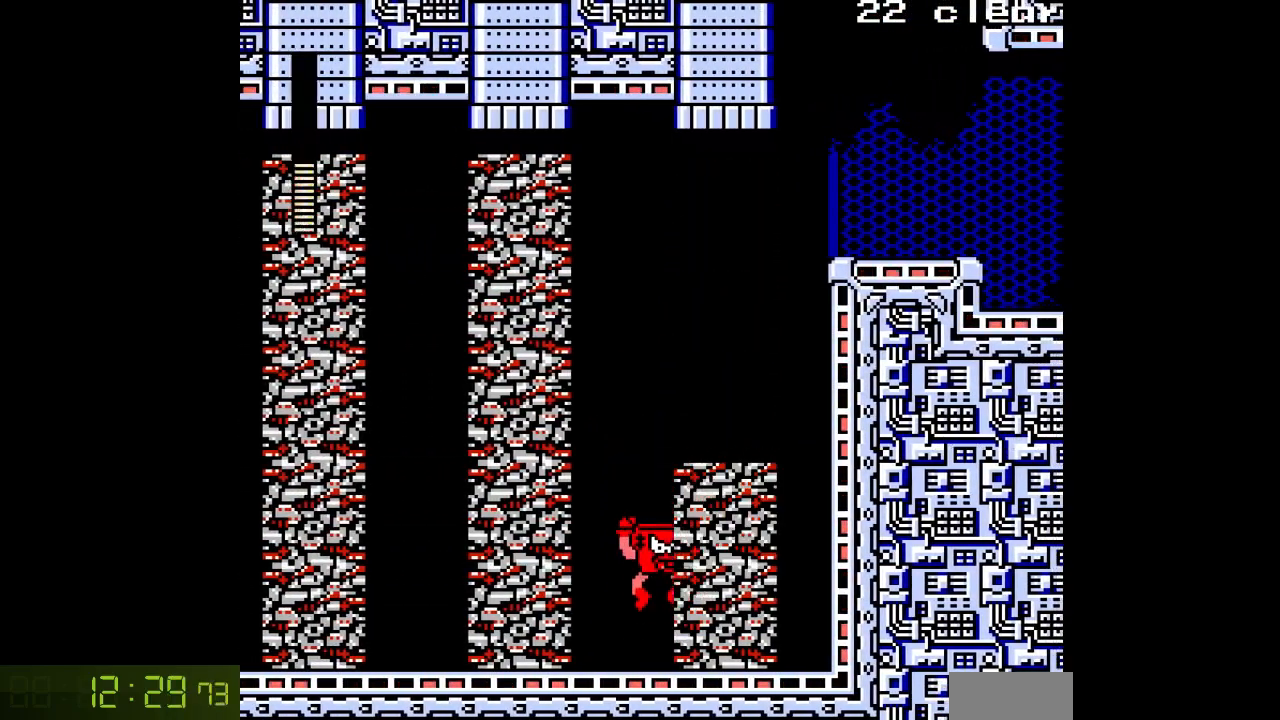
{"dt_ms": 500, "buttons": [], "events": [[67, "DPAD_RIGHT", "up"], [100, "DPAD_LEFT", "down"], [117, "A", "down"], [217, "A", "up"], [250, "DPAD_LEFT", "up"], [267, "A", "down"], [283, "B", "up"], [333, "A", "up"], [417, "A", "down"], [500, "A", "up"]]}
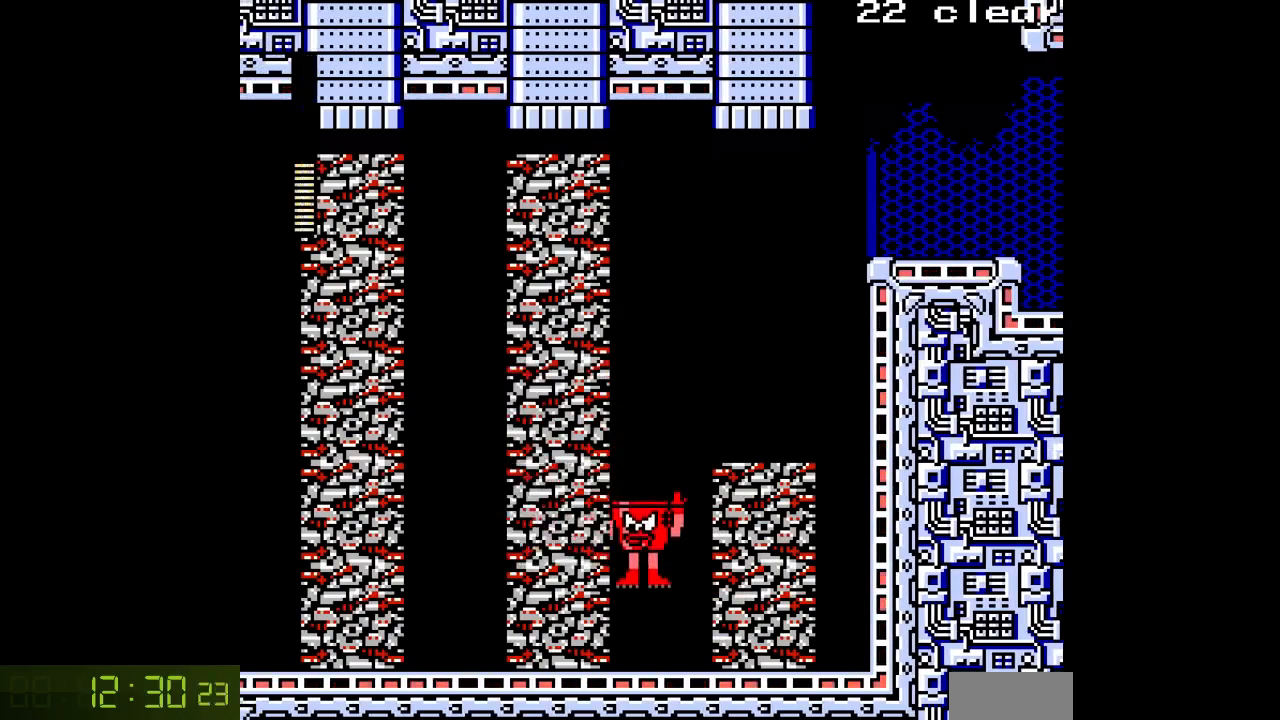
{"dt_ms": 500, "buttons": [], "events": [[133, "B", "down"], [217, "A", "down"], [300, "B", "up"], [317, "A", "up"], [383, "A", "down"], [450, "A", "up"]]}
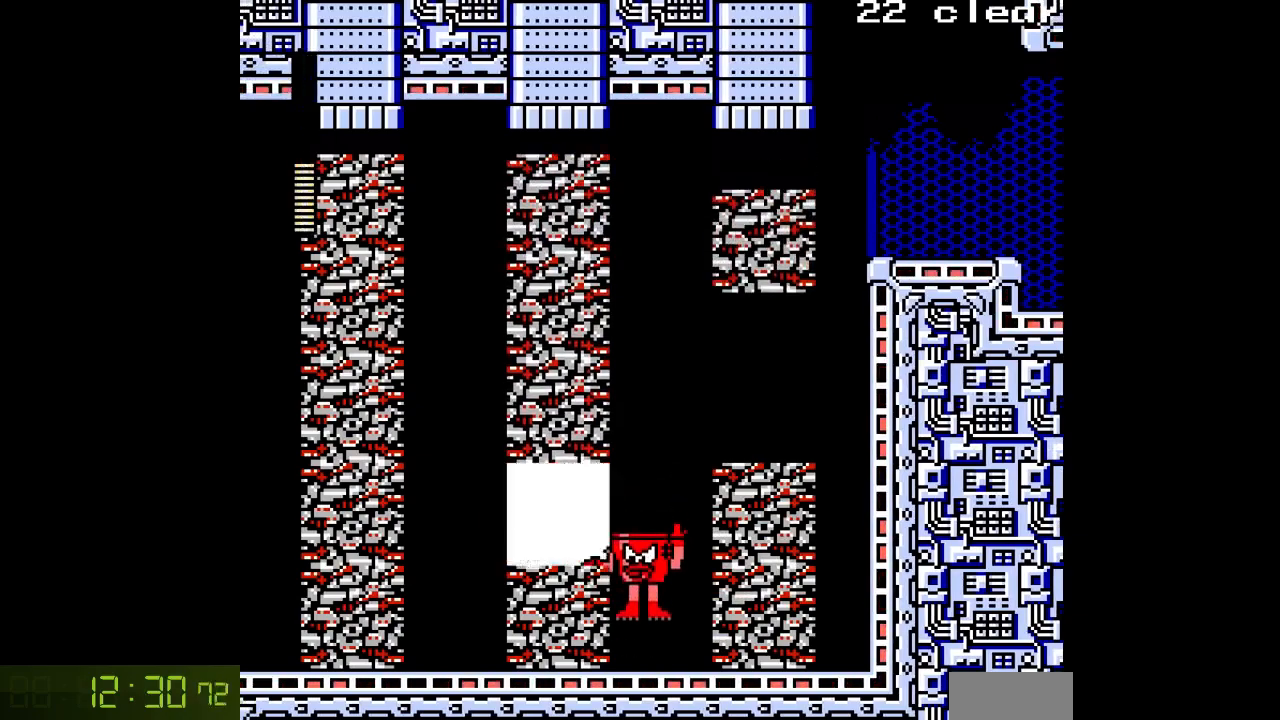
{"dt_ms": 500, "buttons": [], "events": [[100, "B", "down"], [183, "A", "down"], [250, "A", "up"], [250, "B", "up"], [317, "A", "down"], [400, "A", "up"]]}
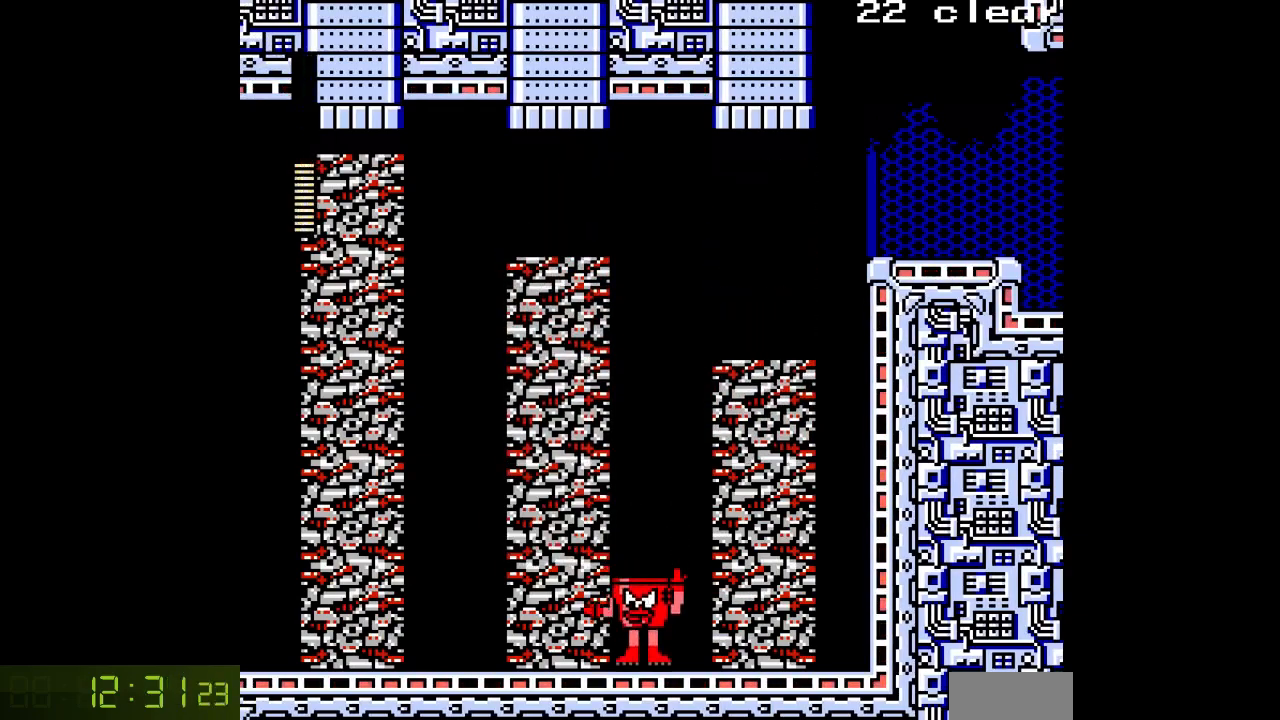
{"dt_ms": 500, "buttons": ["B"], "events": [[50, "B", "down"], [133, "A", "down"], [167, "B", "up"], [183, "A", "up"], [267, "A", "down"], [367, "A", "up"], [483, "B", "down"]]}
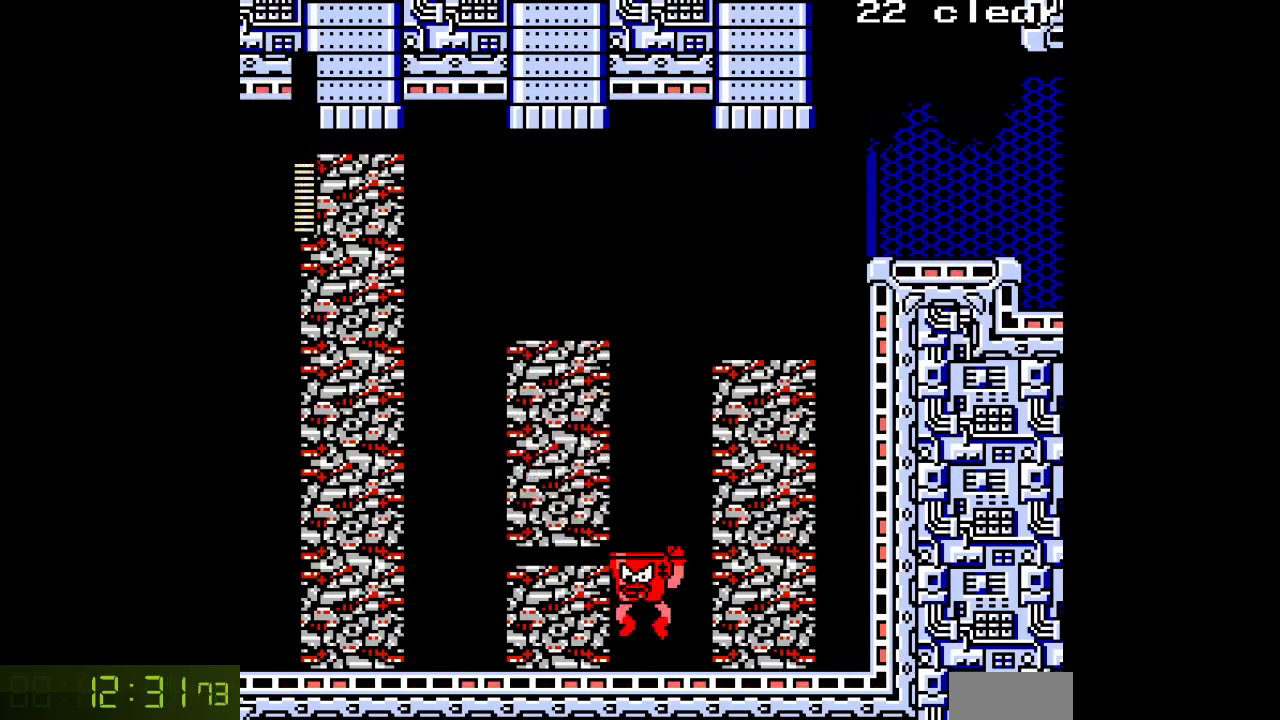
{"dt_ms": 500, "buttons": ["B"], "events": [[100, "A", "down"], [150, "B", "up"], [167, "A", "up"], [233, "A", "down"], [333, "A", "up"], [467, "B", "down"]]}
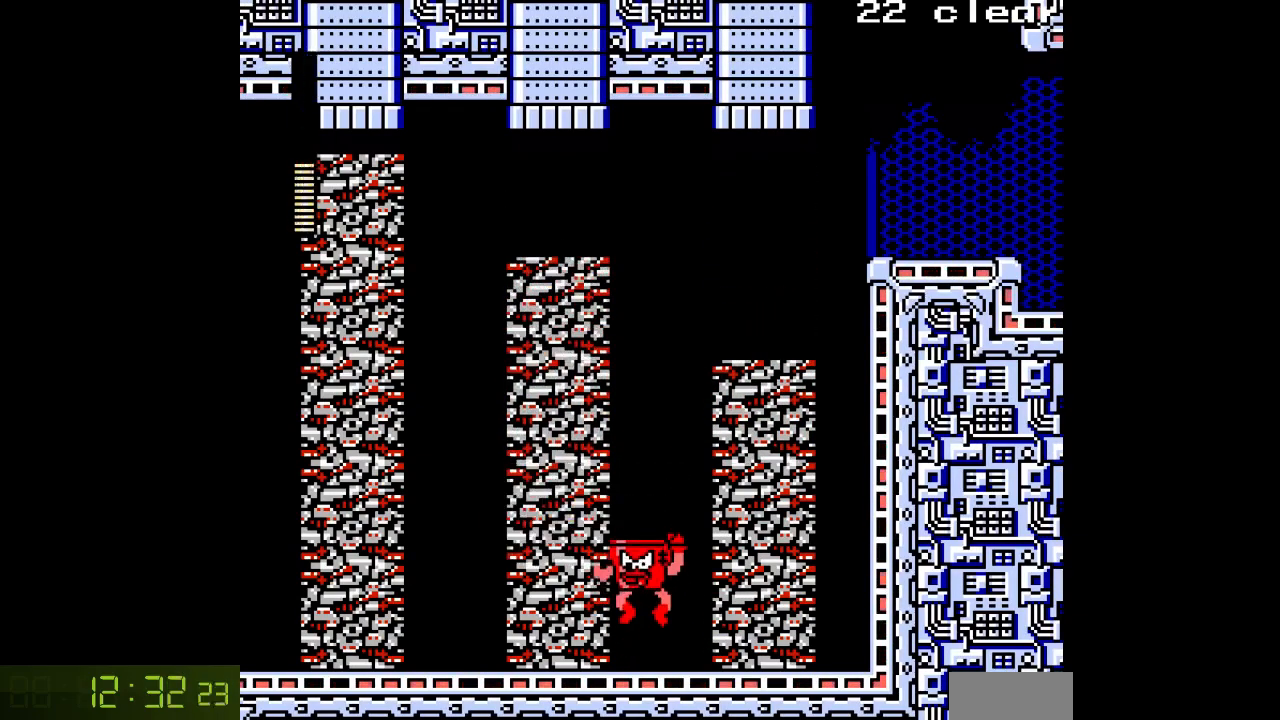
{"dt_ms": 500, "buttons": ["B"], "events": [[67, "A", "down"], [117, "B", "up"], [133, "A", "up"], [200, "A", "down"], [300, "A", "up"], [417, "B", "down"]]}
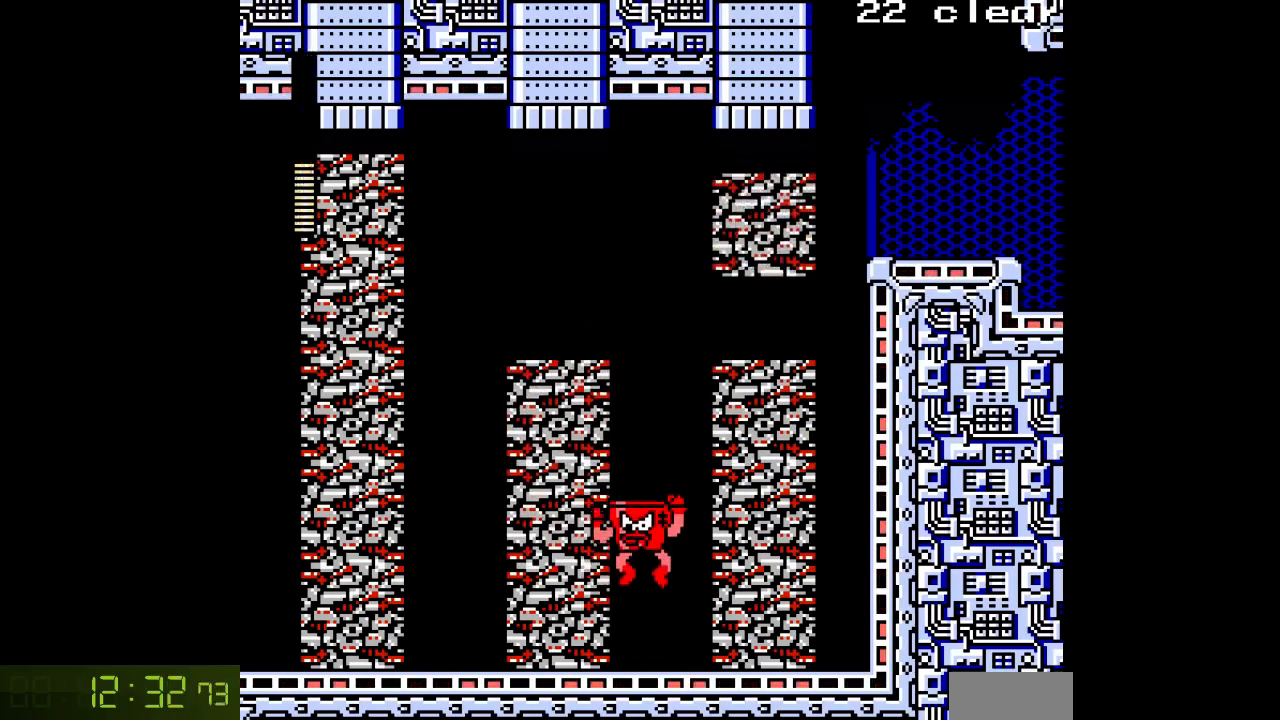
{"dt_ms": 500, "buttons": ["A", "B"], "events": [[17, "A", "down"], [67, "B", "up"], [83, "A", "up"], [150, "A", "down"], [250, "A", "up"], [367, "B", "down"], [467, "A", "down"]]}
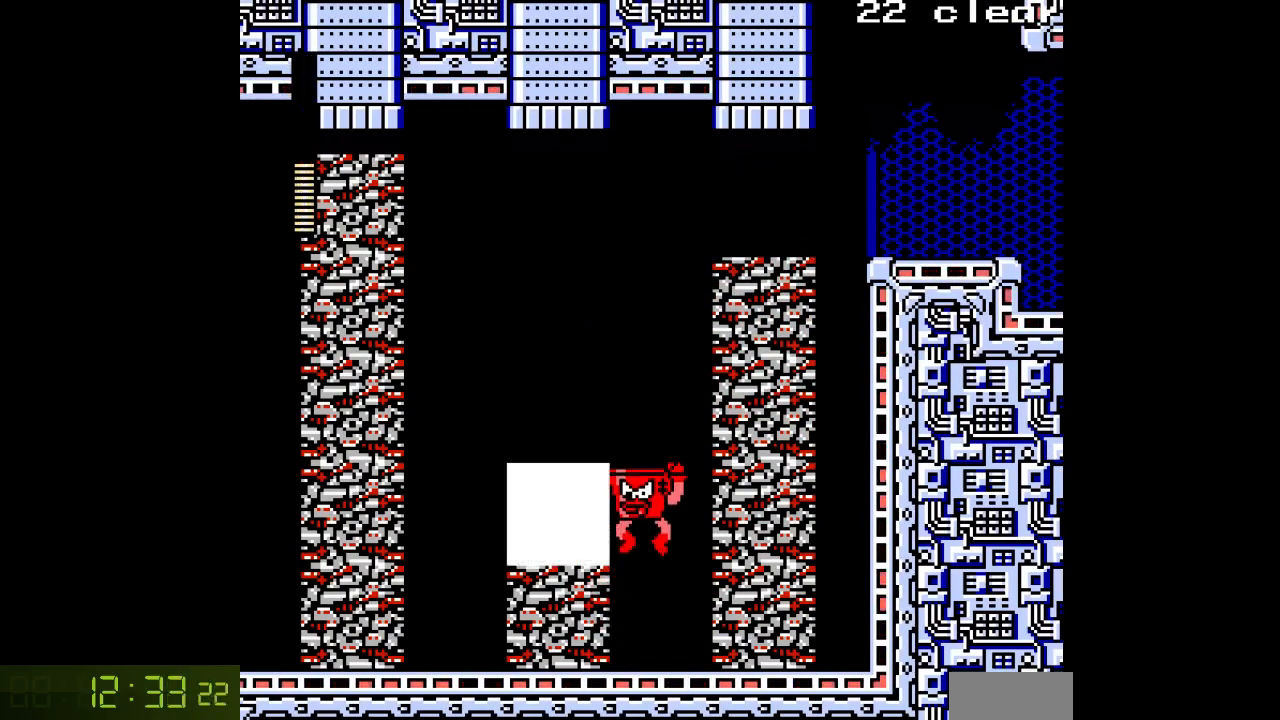
{"dt_ms": 500, "buttons": ["DPAD_LEFT"], "events": [[17, "A", "up"], [17, "B", "up"], [100, "A", "down"], [200, "A", "up"], [333, "B", "down"], [417, "DPAD_LEFT", "down"], [483, "B", "up"]]}
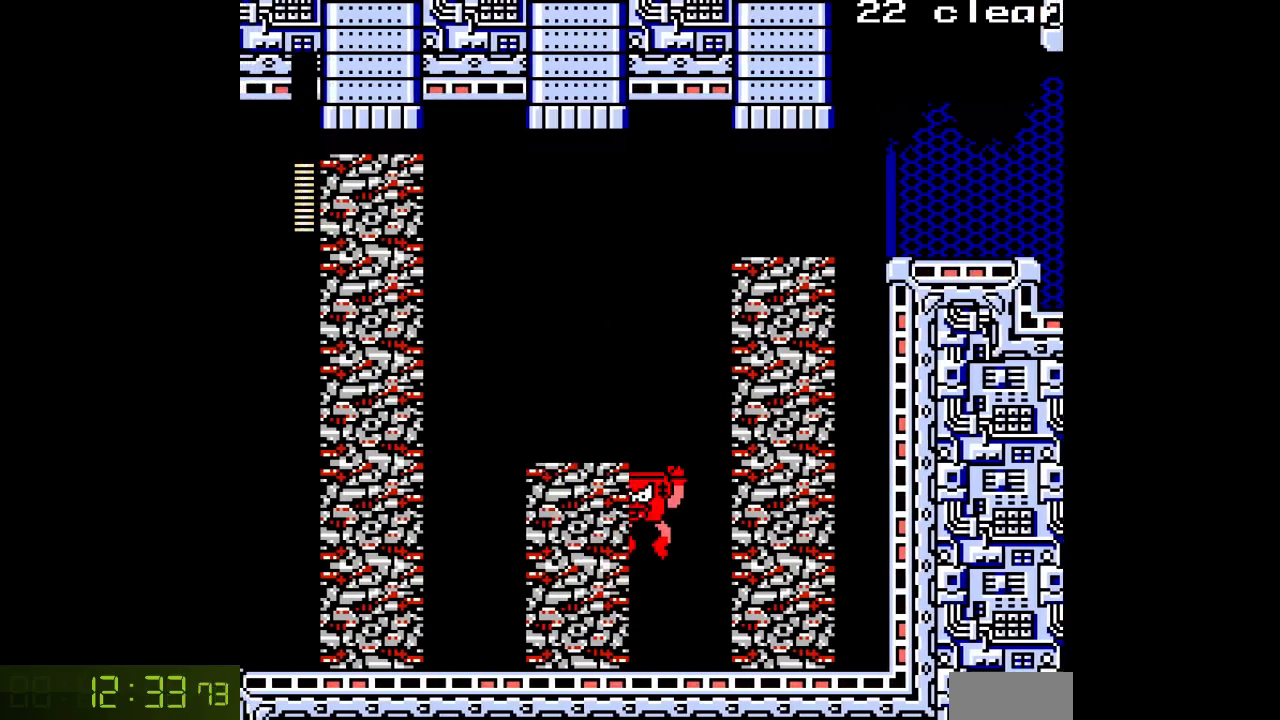
{"dt_ms": 1000, "buttons": ["DPAD_LEFT"]}
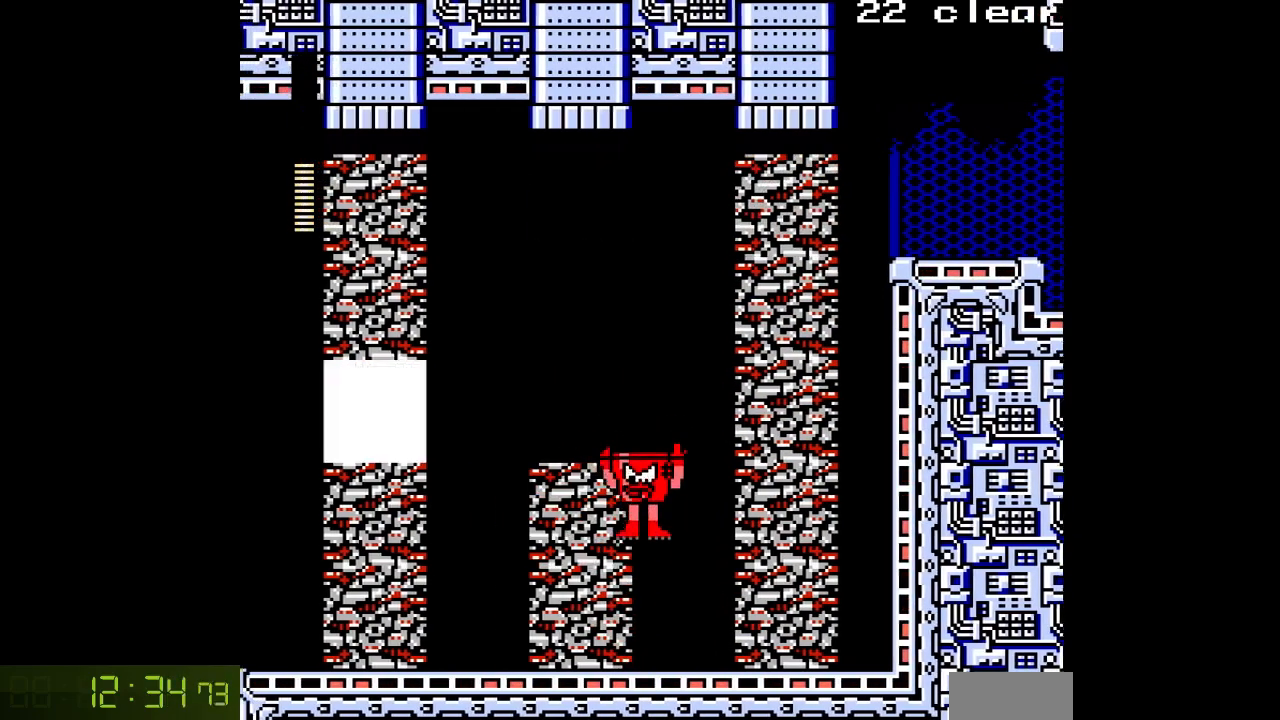
{"dt_ms": 500, "buttons": ["DPAD_LEFT"], "events": [[150, "B", "down"], [200, "A", "down"], [317, "A", "up"], [433, "A", "down"], [500, "A", "up"], [500, "B", "up"]]}
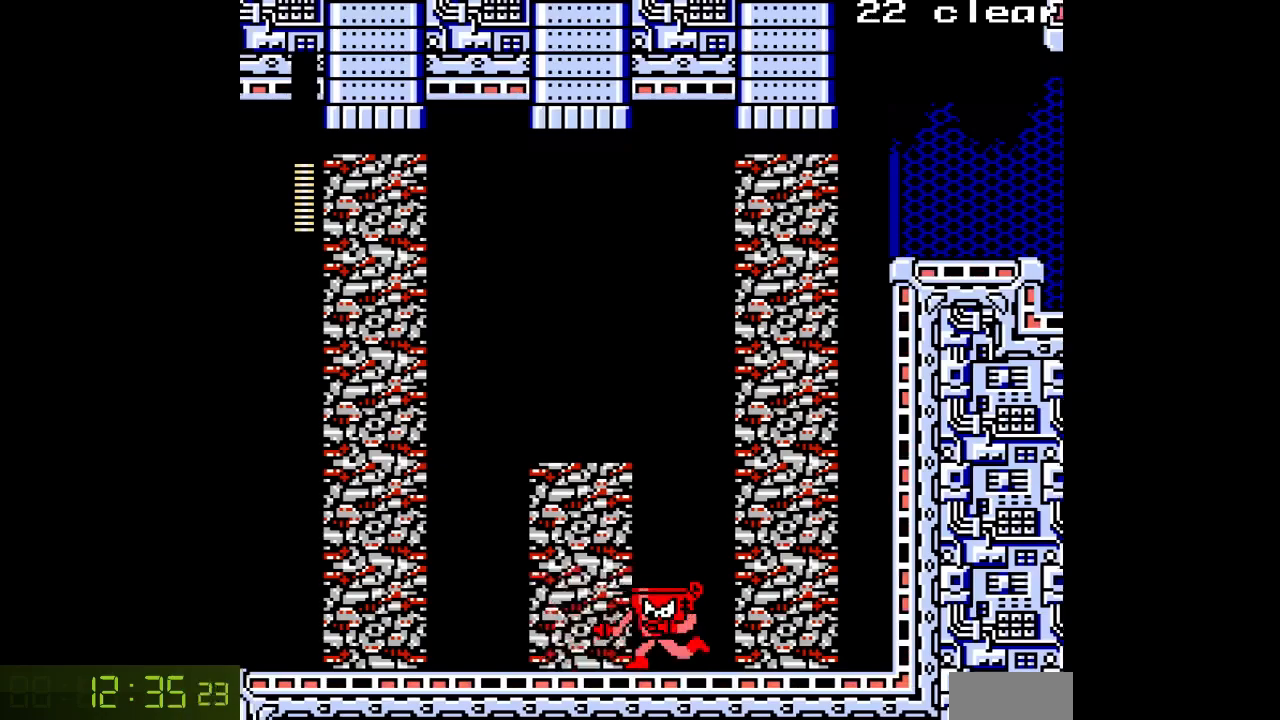
{"dt_ms": 500, "buttons": ["DPAD_LEFT"], "events": [[83, "DPAD_LEFT", "up"], [117, "B", "down"], [200, "A", "down"], [300, "A", "up"], [333, "DPAD_LEFT", "down"], [383, "A", "down"], [500, "A", "up"], [500, "B", "up"]]}